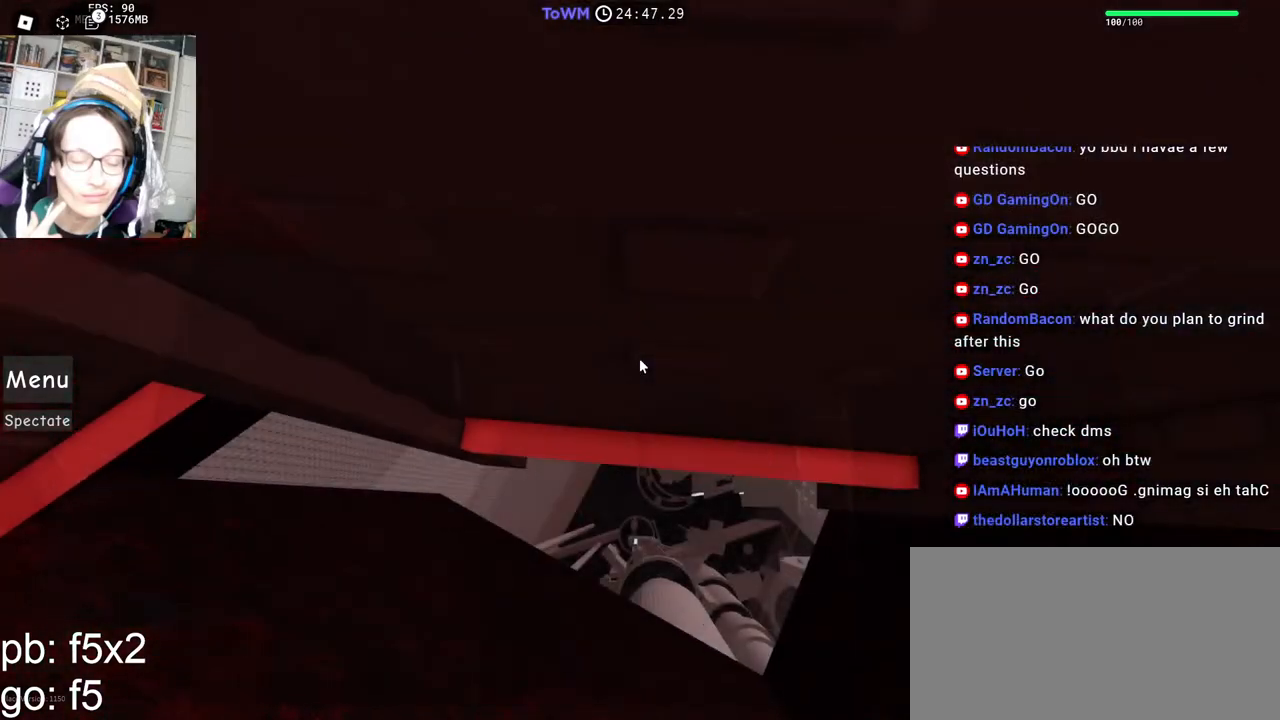
Gameplay with keyboard and mouse; each line is a JSON object with the keys and mouse buttons held at the frame after it. "events" lists presses ("down") and releases ("up") of "a", "ctrl", "d", "e", "q", "s", "shift", "space", "w", "mouse_left", "mouse_wheel", "mouse_right", "mouse_mb4" and "mouse_mb5" between this image and that frame as [ms after this image, input, new state], when the widget could be followed in between. "mouse_left", "mouse_wheel", "mouse_right", "mouse_mb4", "mouse_mb5" = the "left", "wheel", "right", "mb4", "mb5" buttons of the "mouse" list. No other keys are recorded. "wheel" means that the mouse wheel is clicked or scrolled. Mouse movement is not recorded.
{"keys": ["w"], "mouse": ["right"], "events": []}
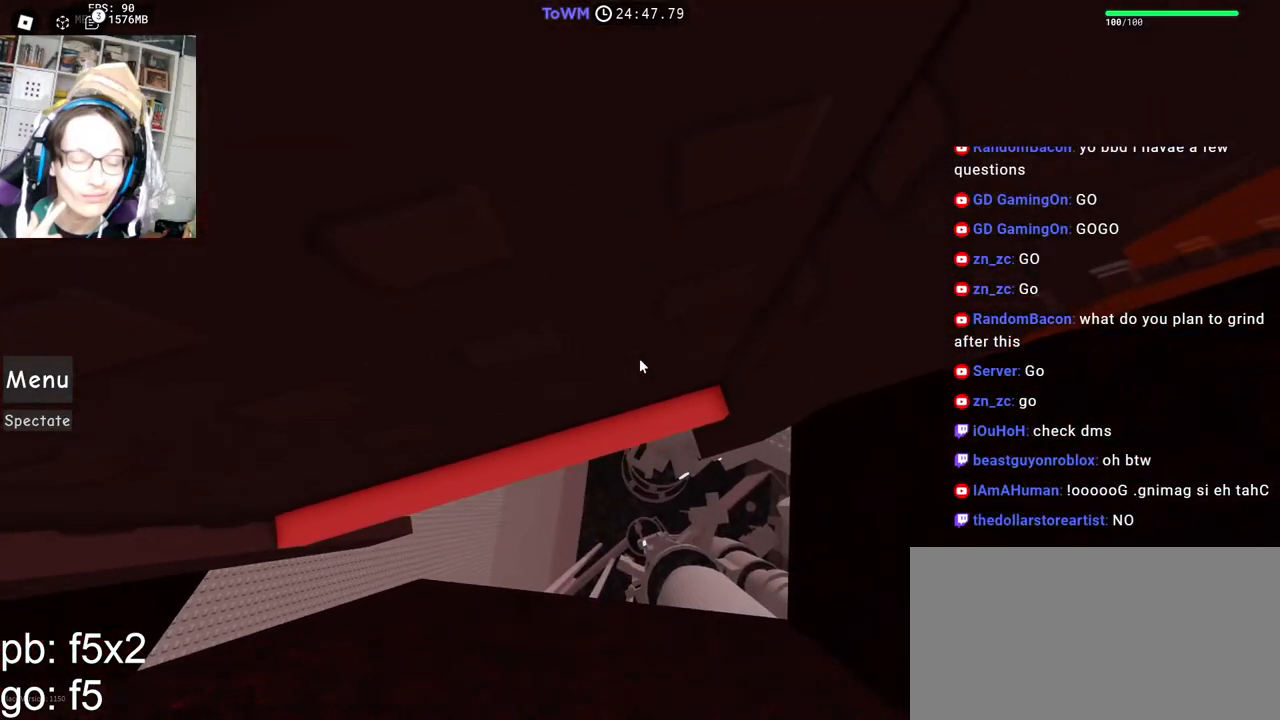
{"keys": ["w"], "mouse": ["right"], "events": [[67, "w", "up"], [117, "w", "down"], [234, "w", "up"], [300, "w", "down"], [400, "w", "up"], [484, "w", "down"]]}
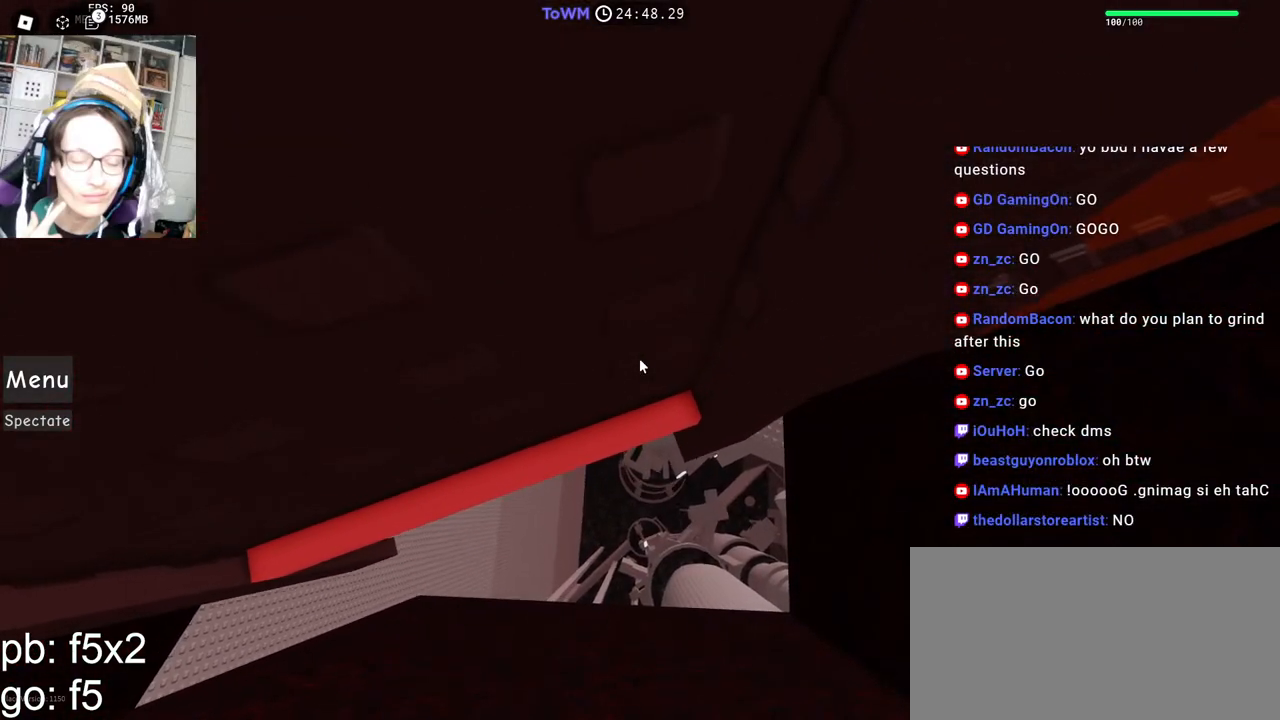
{"keys": ["w"], "mouse": ["right"], "events": [[67, "w", "up"], [150, "w", "down"], [217, "w", "up"], [300, "w", "down"], [350, "w", "up"], [434, "w", "down"]]}
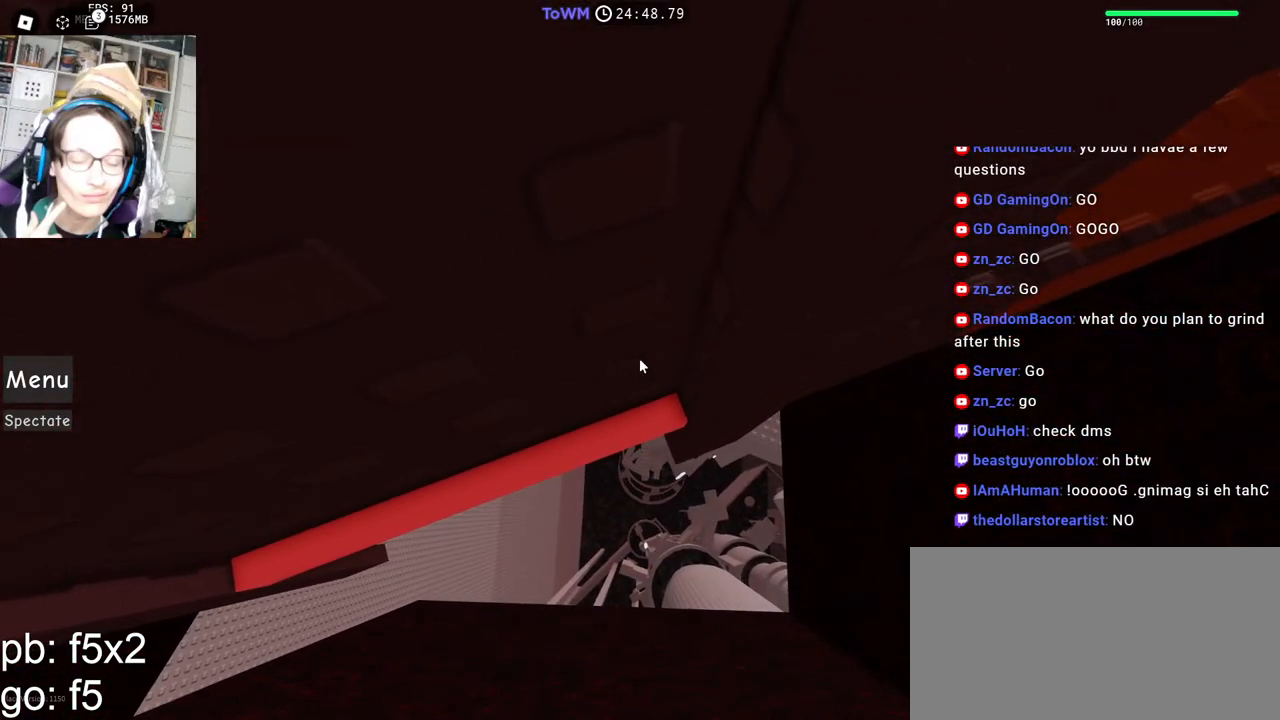
{"keys": [], "mouse": ["right"], "events": [[67, "d", "down"], [217, "w", "up"], [350, "d", "up"]]}
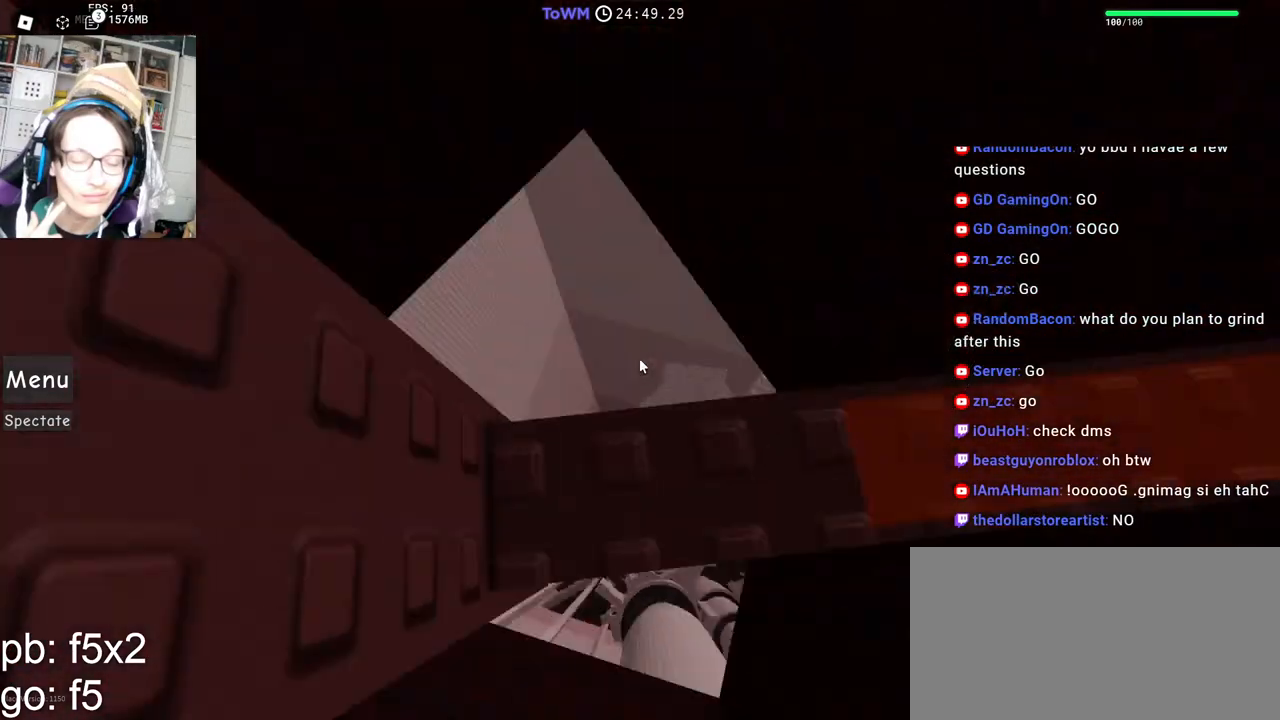
{"keys": [], "mouse": ["right"], "events": [[234, "w", "down"], [384, "w", "up"]]}
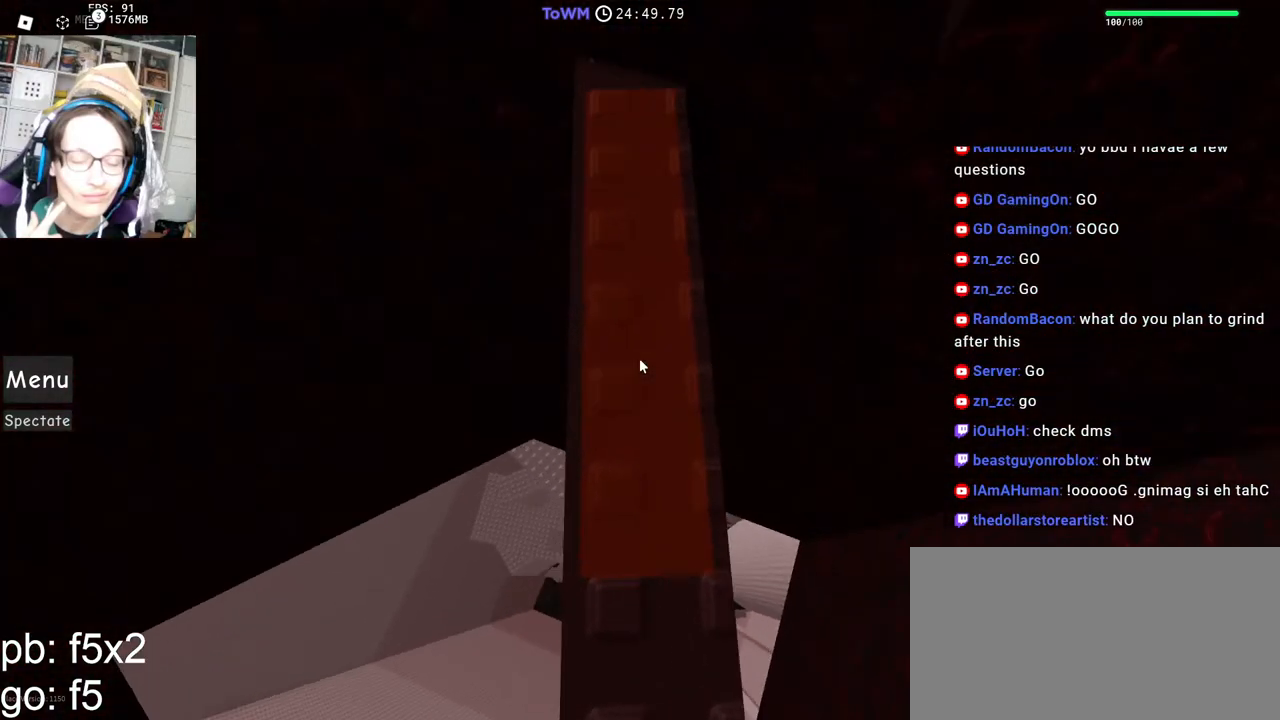
{"keys": ["space"], "mouse": ["right"], "events": [[34, "space", "down"]]}
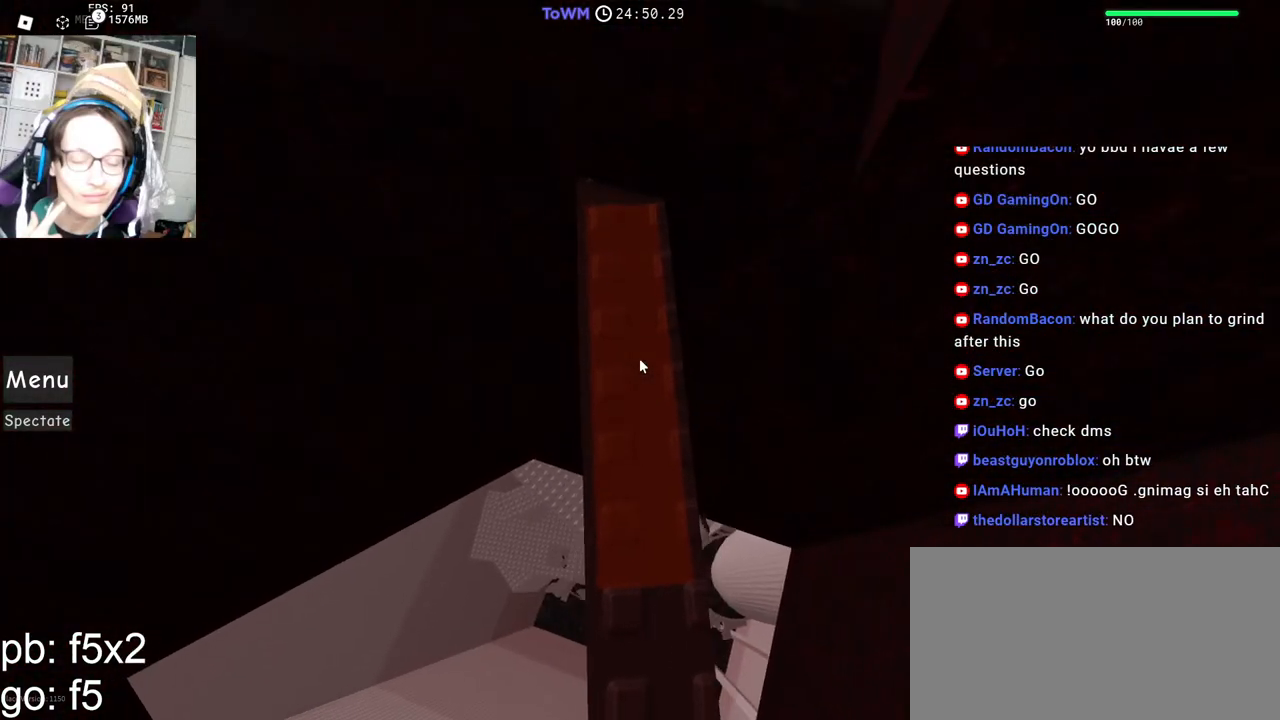
{"keys": ["space"], "mouse": [], "events": [[100, "mouse_right", "up"]]}
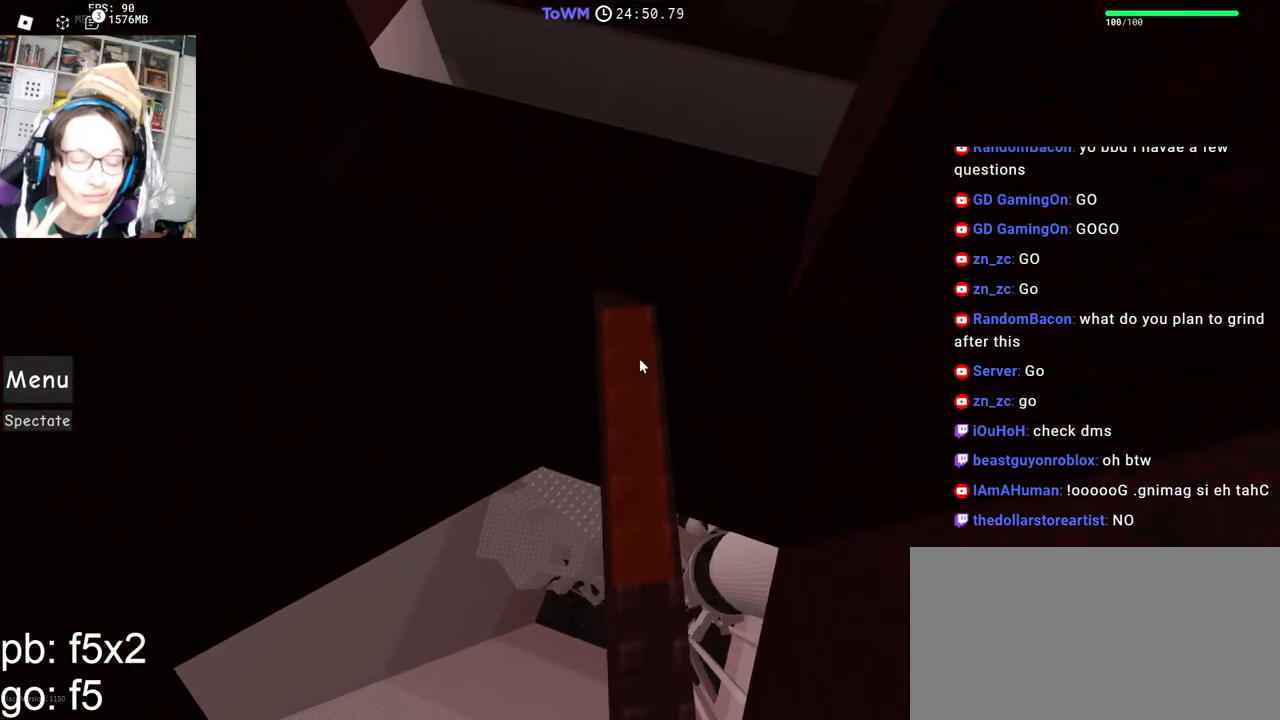
{"keys": ["a"], "mouse": ["right"], "events": [[50, "mouse_right", "down"], [100, "space", "up"], [217, "w", "down"], [300, "w", "up"], [400, "a", "down"]]}
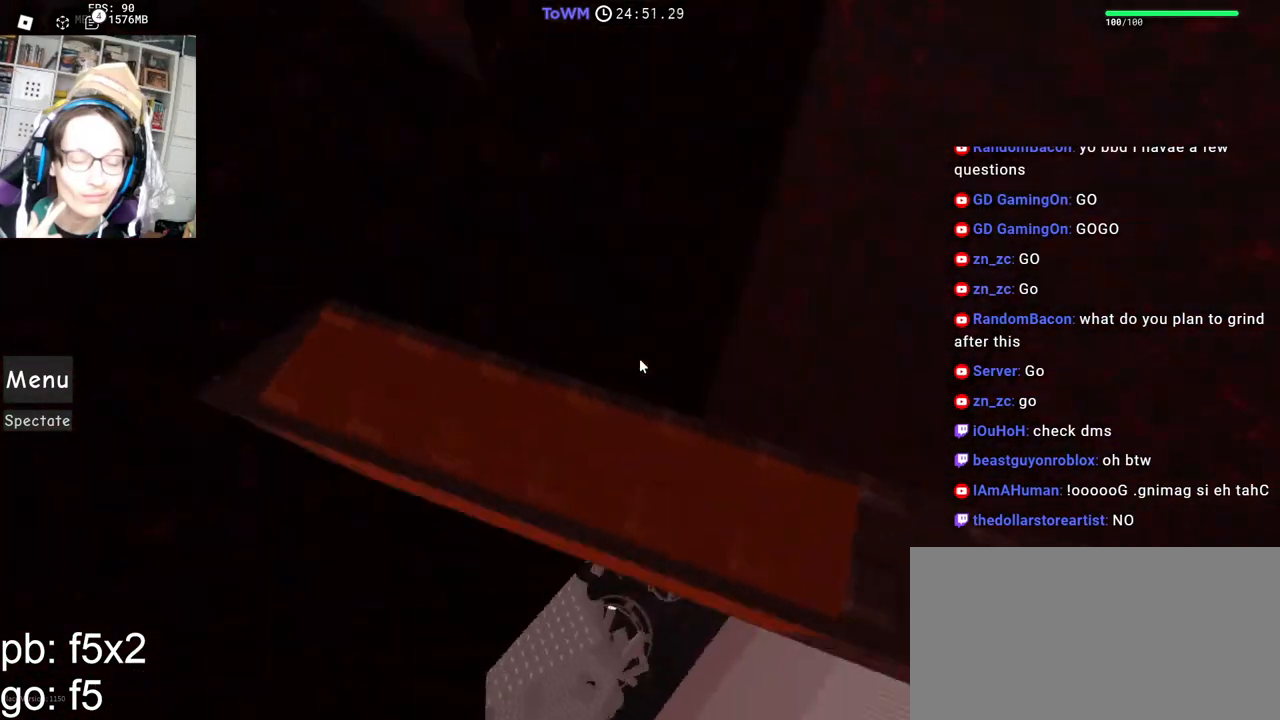
{"keys": ["w"], "mouse": ["right"], "events": [[17, "space", "down"], [117, "space", "up"], [350, "w", "down"], [450, "a", "up"]]}
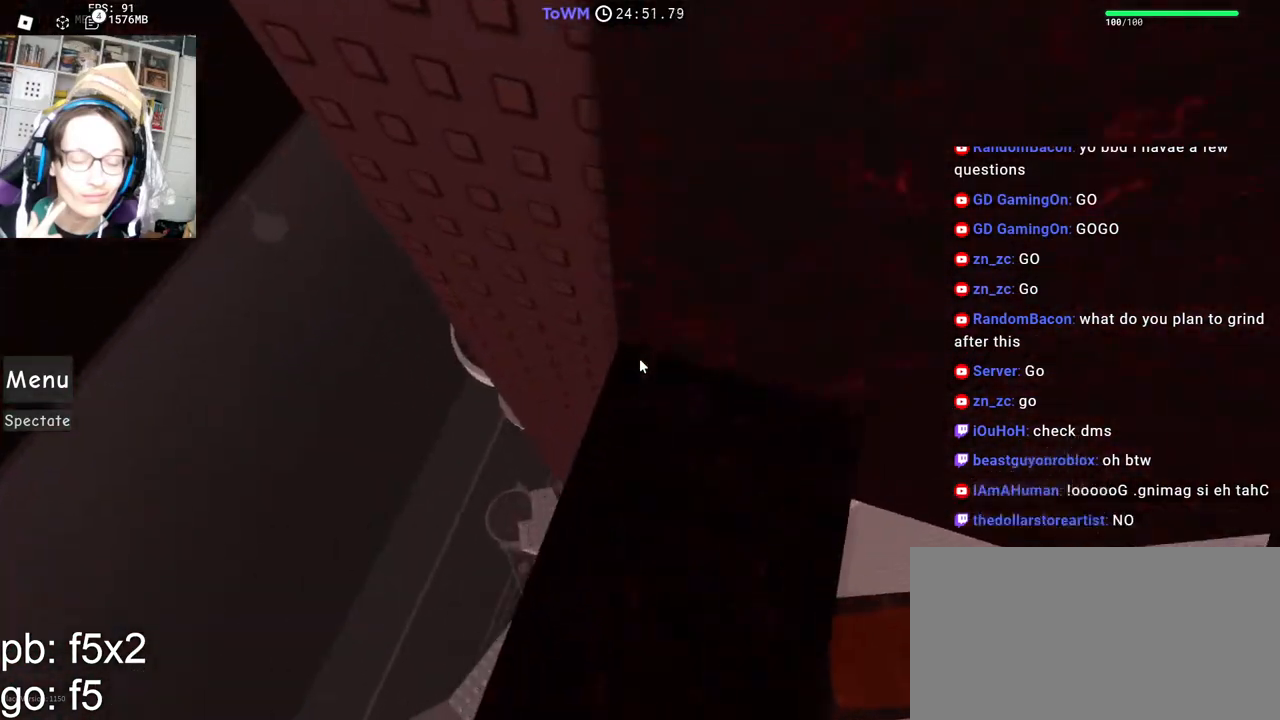
{"keys": [], "mouse": ["right"], "events": [[150, "w", "up"], [217, "w", "down"], [284, "w", "up"]]}
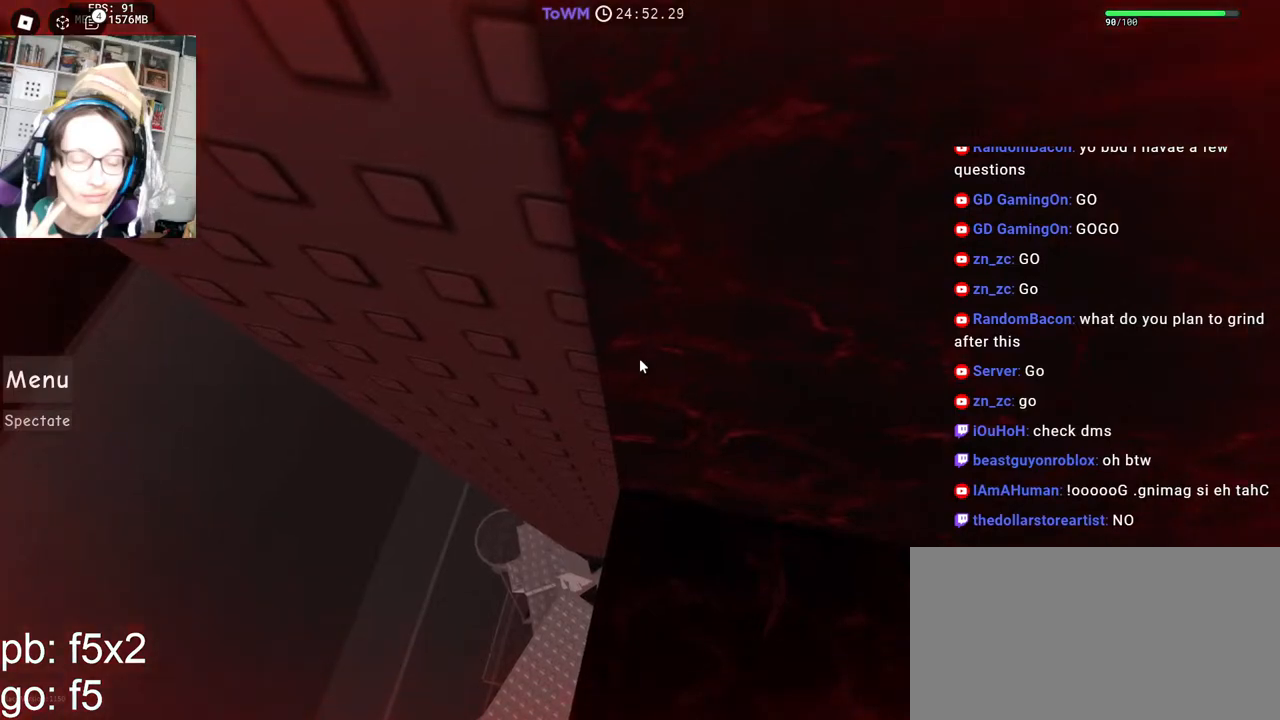
{"keys": [], "mouse": ["right"], "events": [[34, "mouse_wheel", "down"], [100, "mouse_wheel", "up"]]}
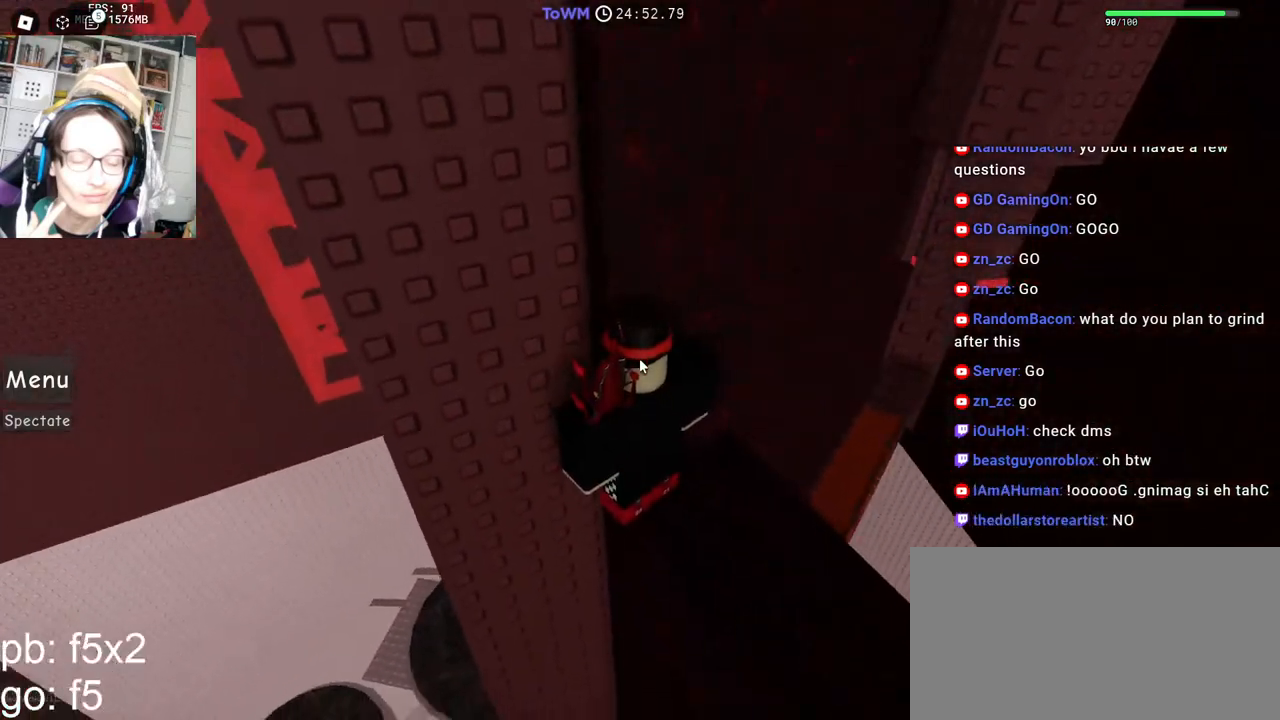
{"keys": ["a", "space"], "mouse": ["right"], "events": [[150, "shift", "down"], [234, "shift", "up"], [350, "a", "down"], [484, "space", "down"]]}
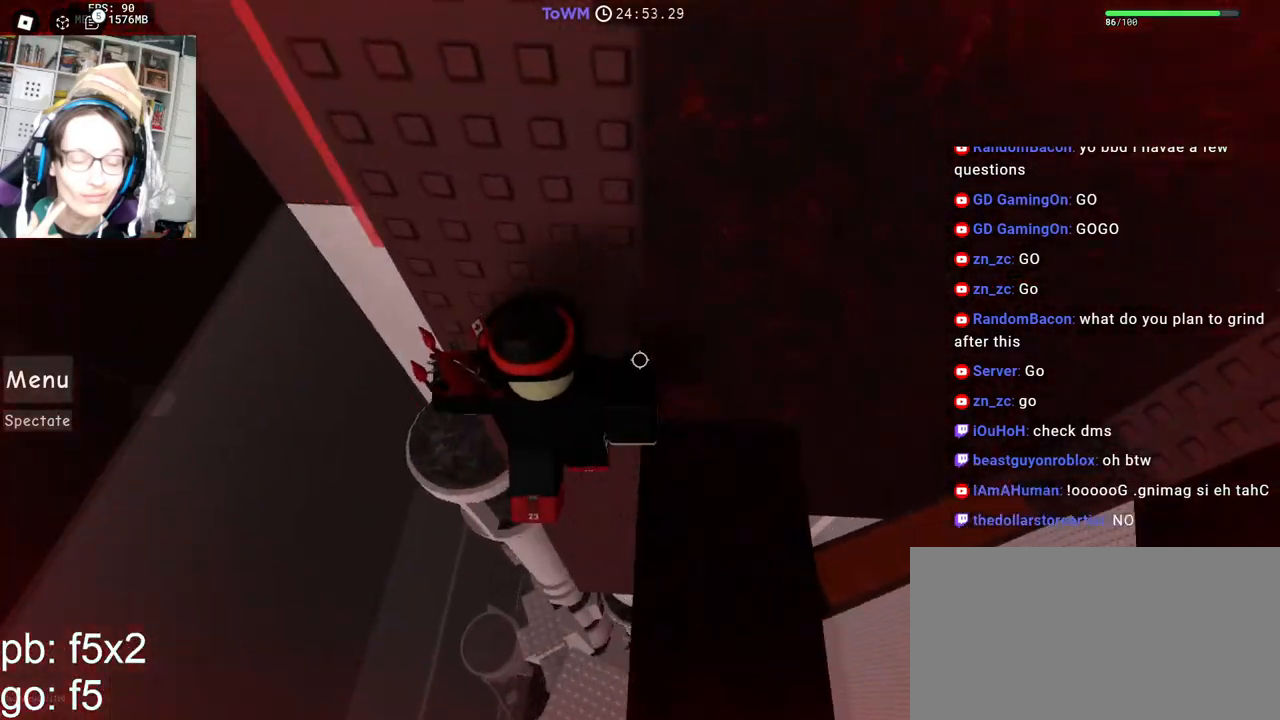
{"keys": ["w"], "mouse": ["right"], "events": [[50, "space", "up"], [234, "w", "down"], [367, "a", "up"]]}
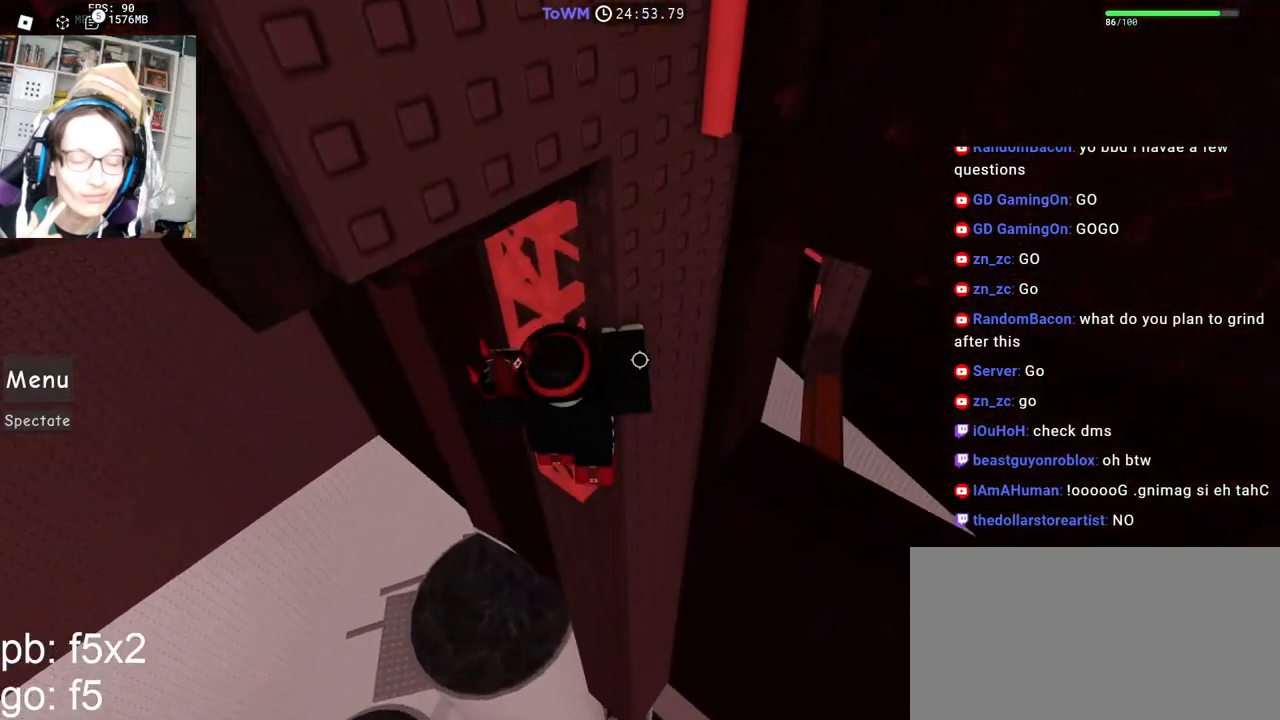
{"keys": ["a"], "mouse": ["right"], "events": [[17, "w", "up"], [150, "shift", "down"], [167, "mouse_wheel", "down"], [250, "mouse_wheel", "up"], [250, "shift", "up"], [367, "s", "down"], [417, "s", "up"], [500, "a", "down"]]}
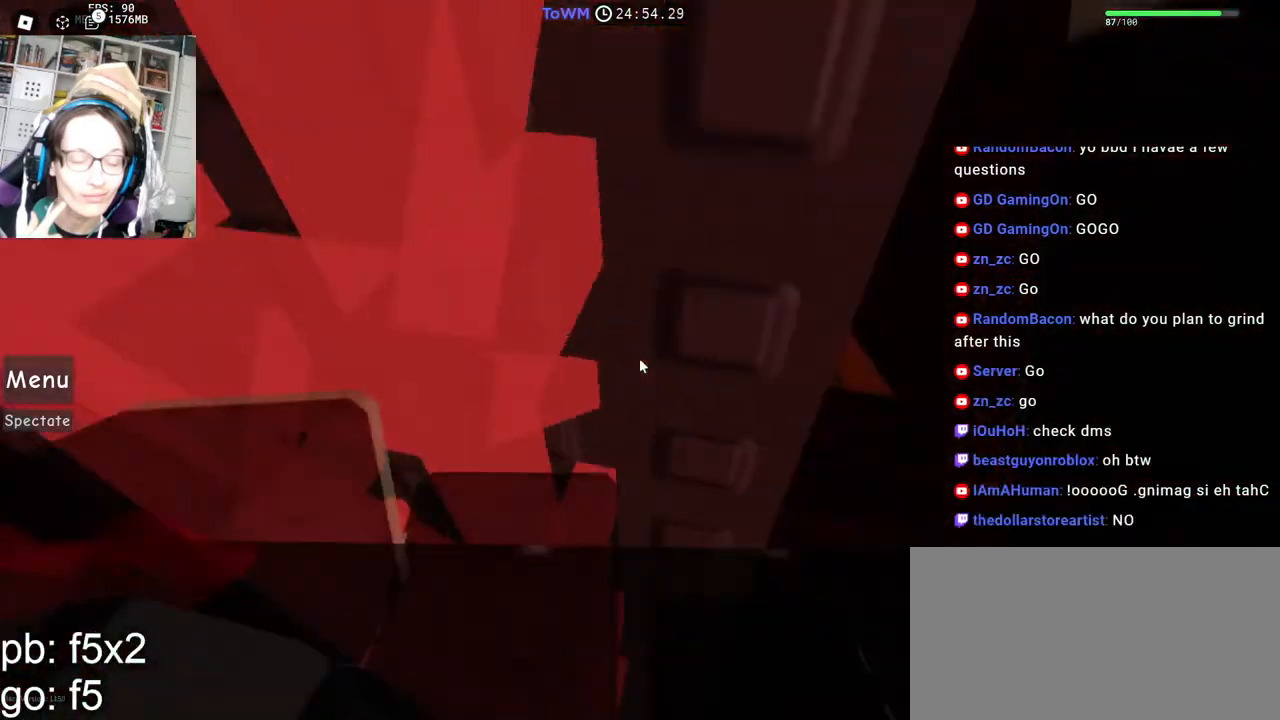
{"keys": [], "mouse": ["right"], "events": [[67, "w", "down"], [150, "a", "up"], [150, "w", "up"], [250, "a", "down"], [317, "w", "down"], [417, "w", "up"], [434, "a", "up"]]}
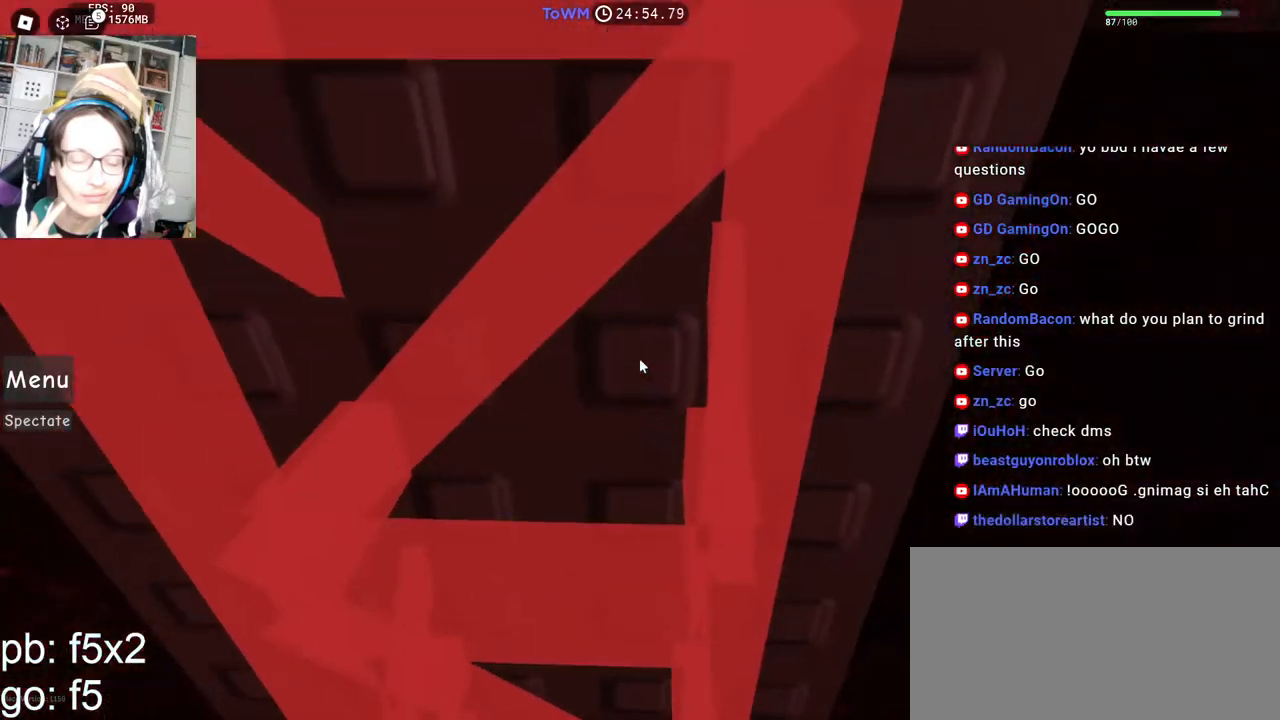
{"keys": [], "mouse": ["right"], "events": [[34, "s", "down"], [100, "s", "up"], [167, "a", "down"], [234, "w", "down"], [317, "w", "up"], [334, "a", "up"]]}
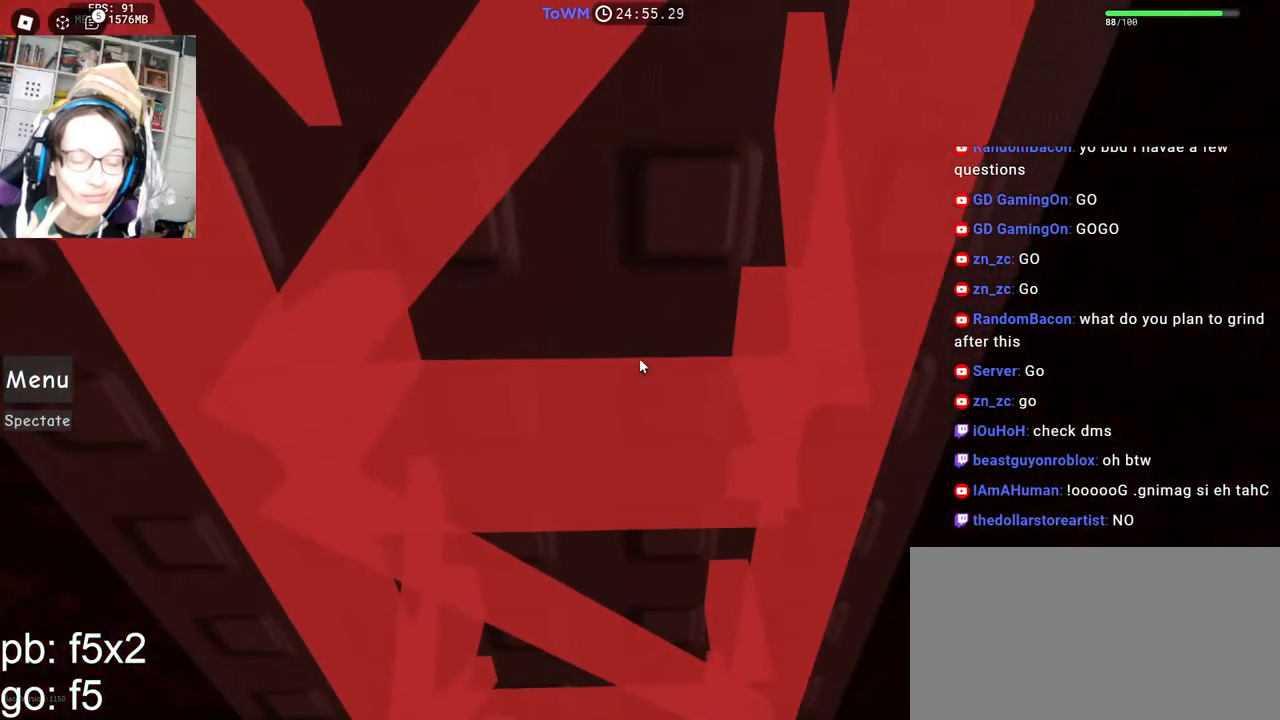
{"keys": ["a"], "mouse": ["right"], "events": [[34, "s", "down"], [84, "s", "up"], [484, "a", "down"]]}
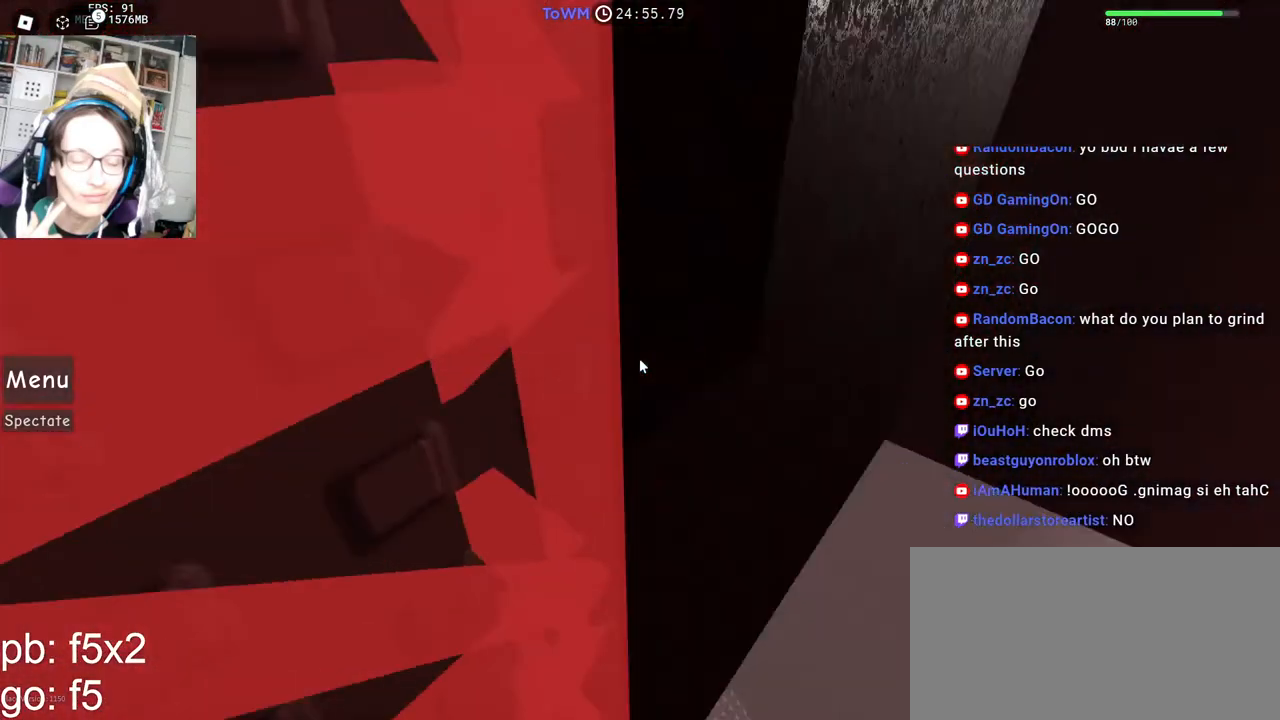
{"keys": ["a"], "mouse": ["right"], "events": [[50, "w", "down"], [150, "a", "up"], [150, "w", "up"], [450, "a", "down"]]}
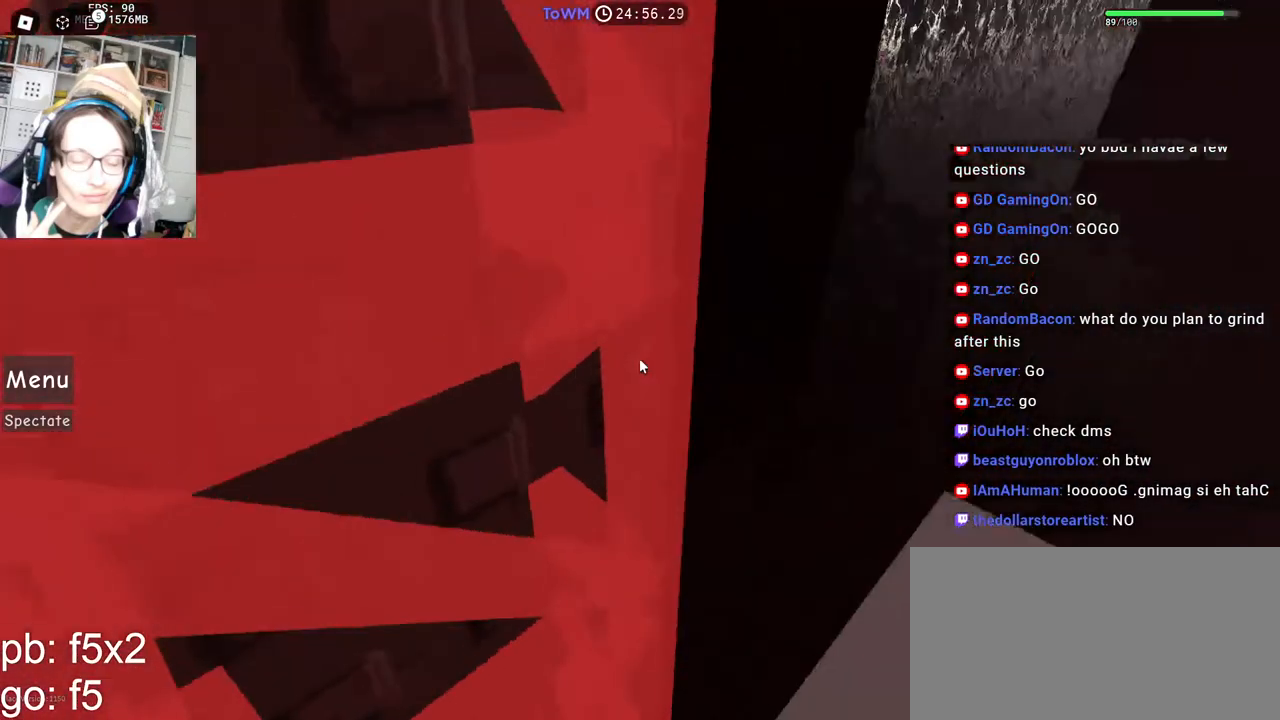
{"keys": ["a"], "mouse": ["right"], "events": [[17, "w", "down"], [100, "a", "up"], [100, "w", "up"], [217, "s", "down"], [367, "s", "up"], [434, "a", "down"]]}
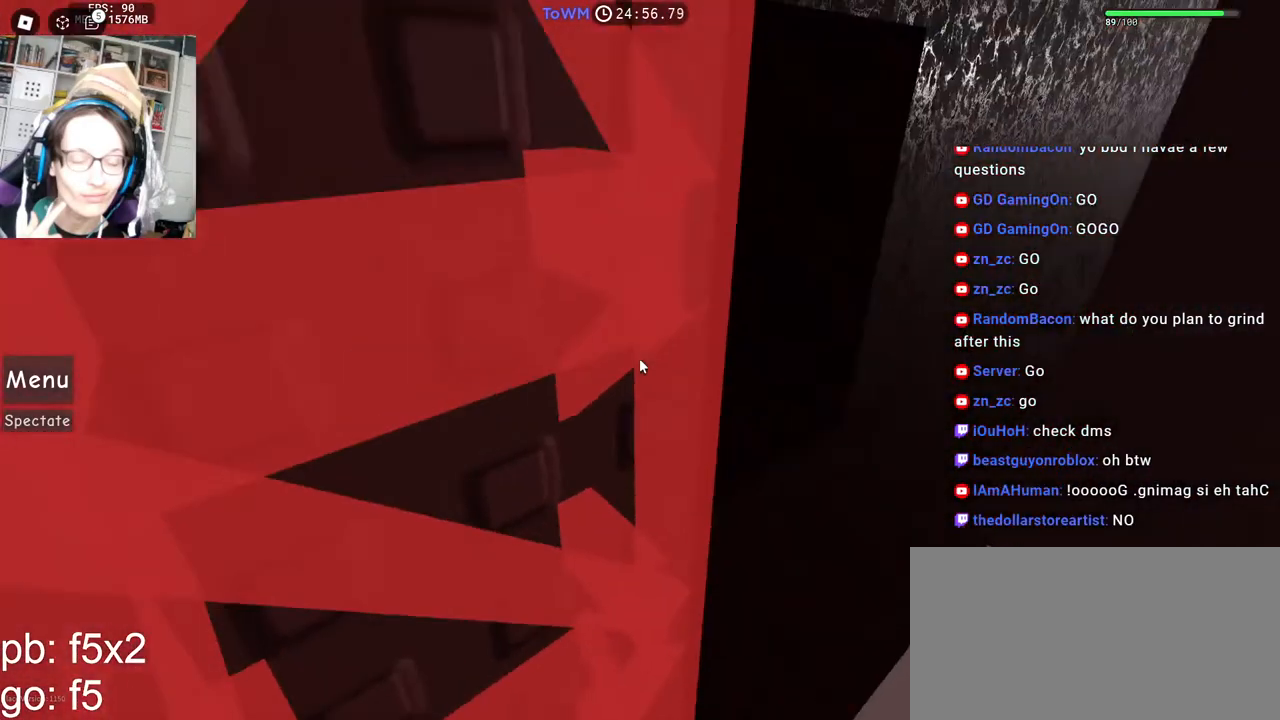
{"keys": ["a", "w"], "mouse": ["right"], "events": [[17, "w", "down"], [100, "w", "up"], [117, "a", "up"], [234, "s", "down"], [317, "s", "up"], [384, "a", "down"], [434, "w", "down"]]}
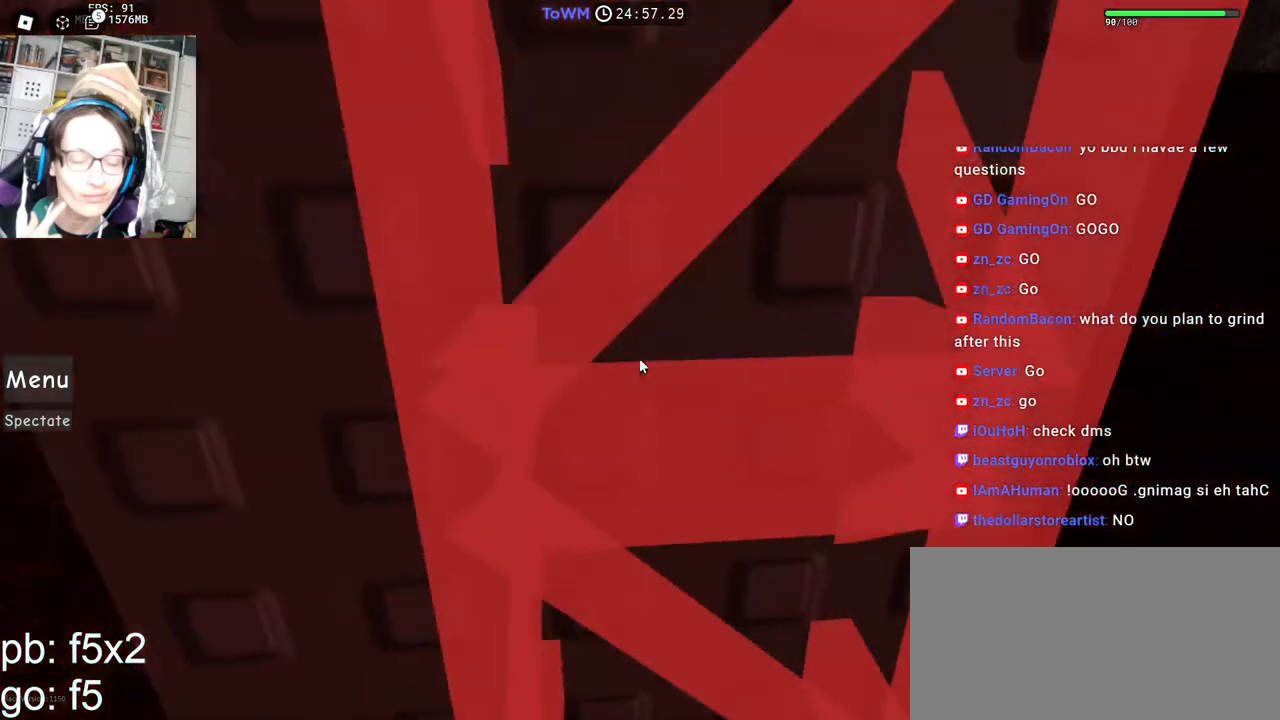
{"keys": [], "mouse": ["right"], "events": [[34, "a", "up"], [34, "w", "up"], [134, "s", "down"], [200, "s", "up"], [267, "a", "down"], [334, "w", "down"], [400, "w", "up"], [417, "a", "up"]]}
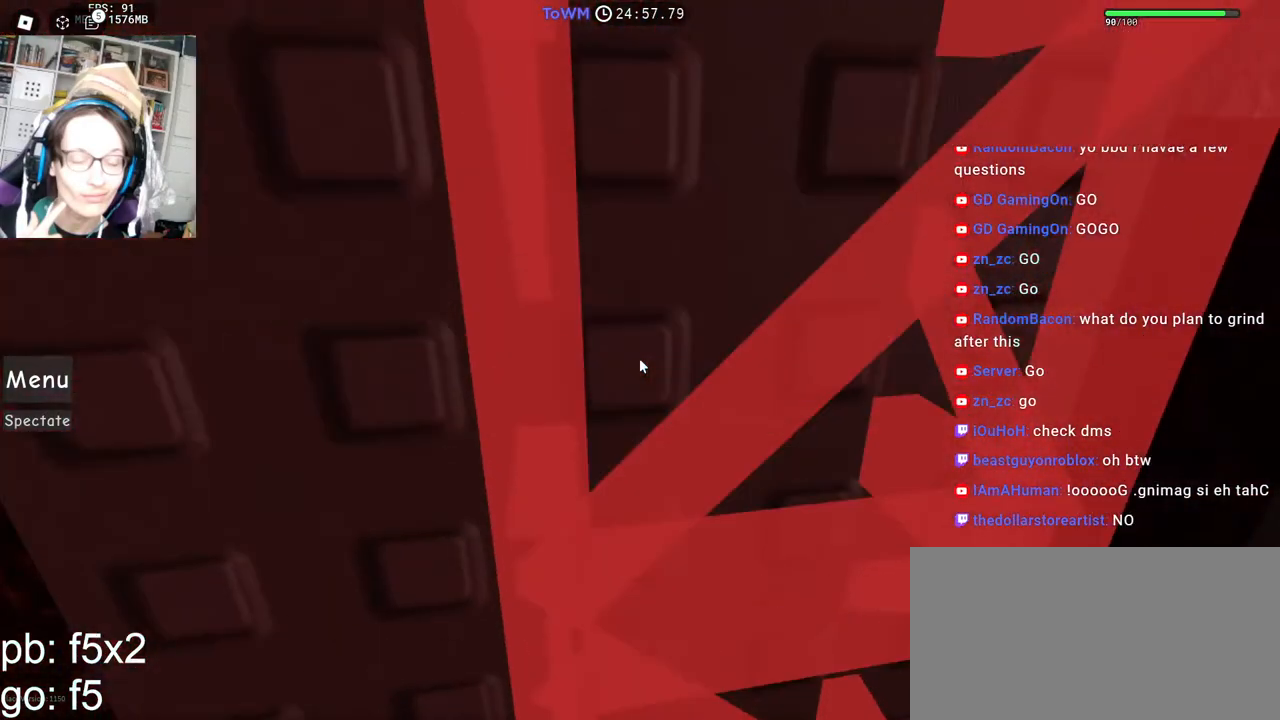
{"keys": [], "mouse": ["right"], "events": [[34, "s", "down"], [84, "s", "up"], [167, "a", "down"], [217, "w", "down"], [300, "a", "up"], [300, "w", "up"], [417, "s", "down"], [484, "s", "up"]]}
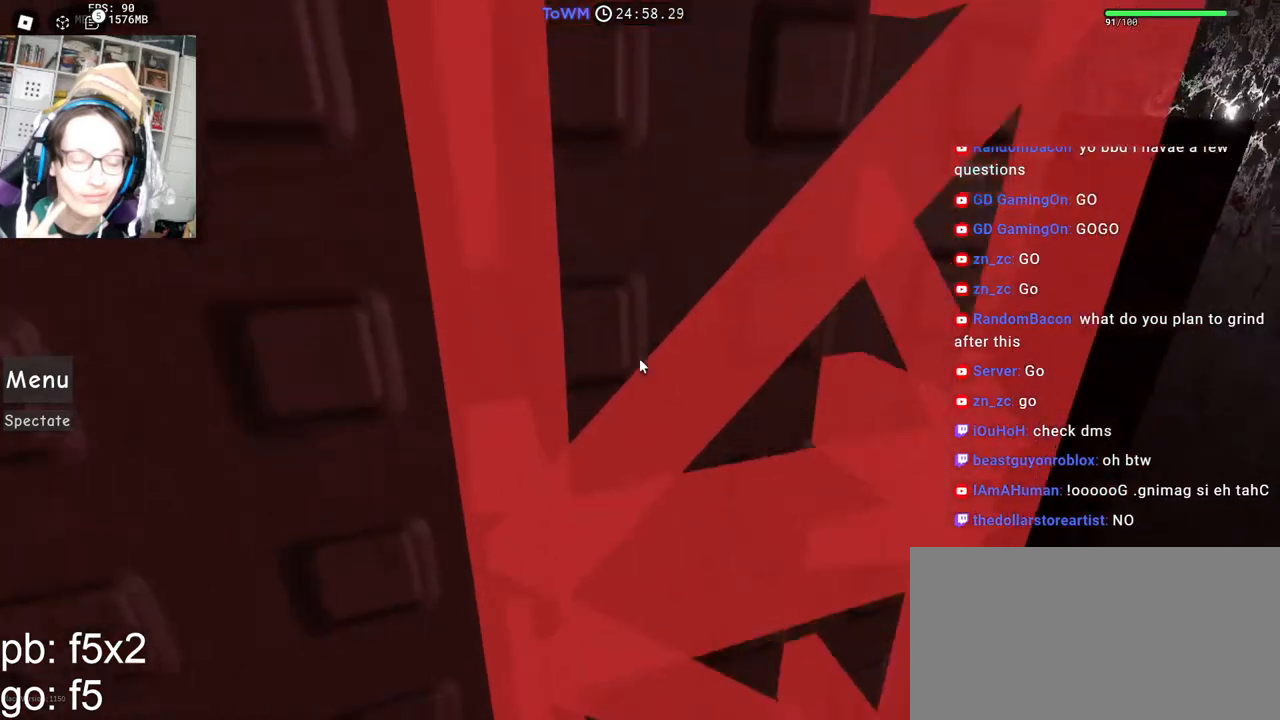
{"keys": ["a", "w"], "mouse": ["right"], "events": [[67, "a", "down"], [100, "w", "down"], [184, "w", "up"], [200, "a", "up"], [317, "s", "down"], [384, "s", "up"], [450, "a", "down"], [500, "w", "down"]]}
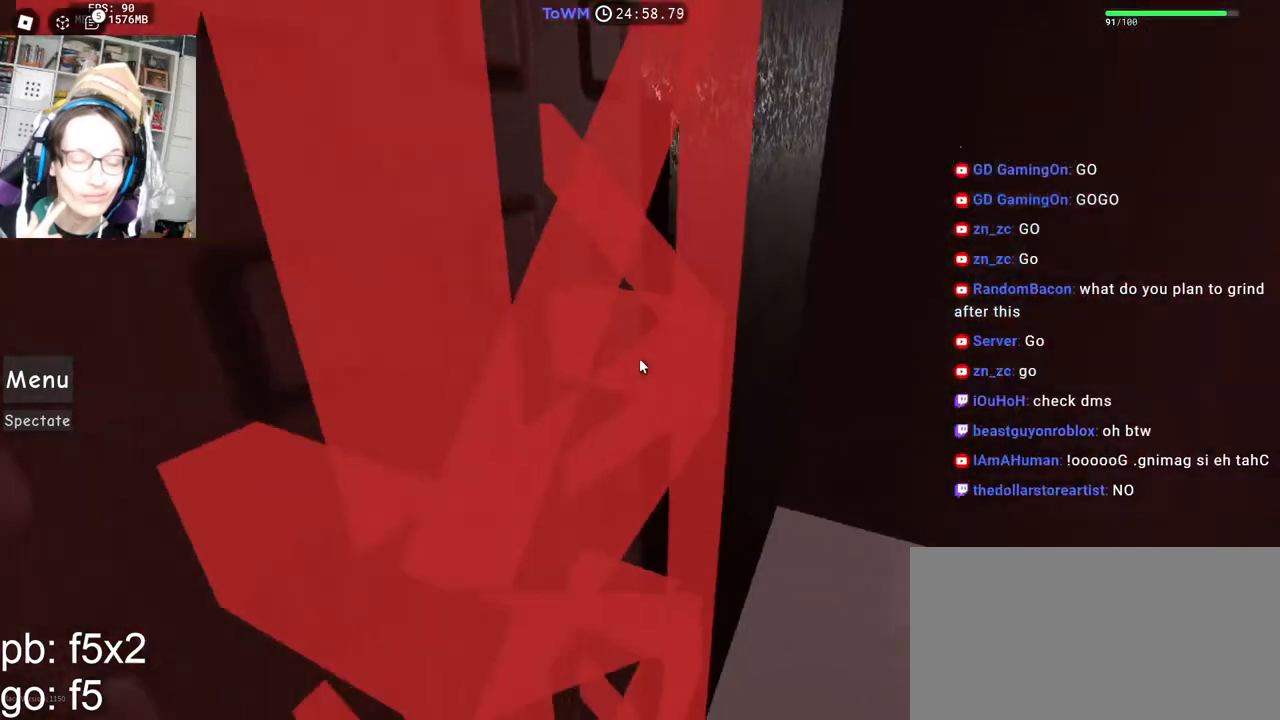
{"keys": [], "mouse": ["right"], "events": [[67, "w", "up"], [84, "a", "up"], [200, "s", "down"], [267, "s", "up"], [334, "a", "down"], [384, "w", "down"], [467, "a", "up"], [467, "w", "up"]]}
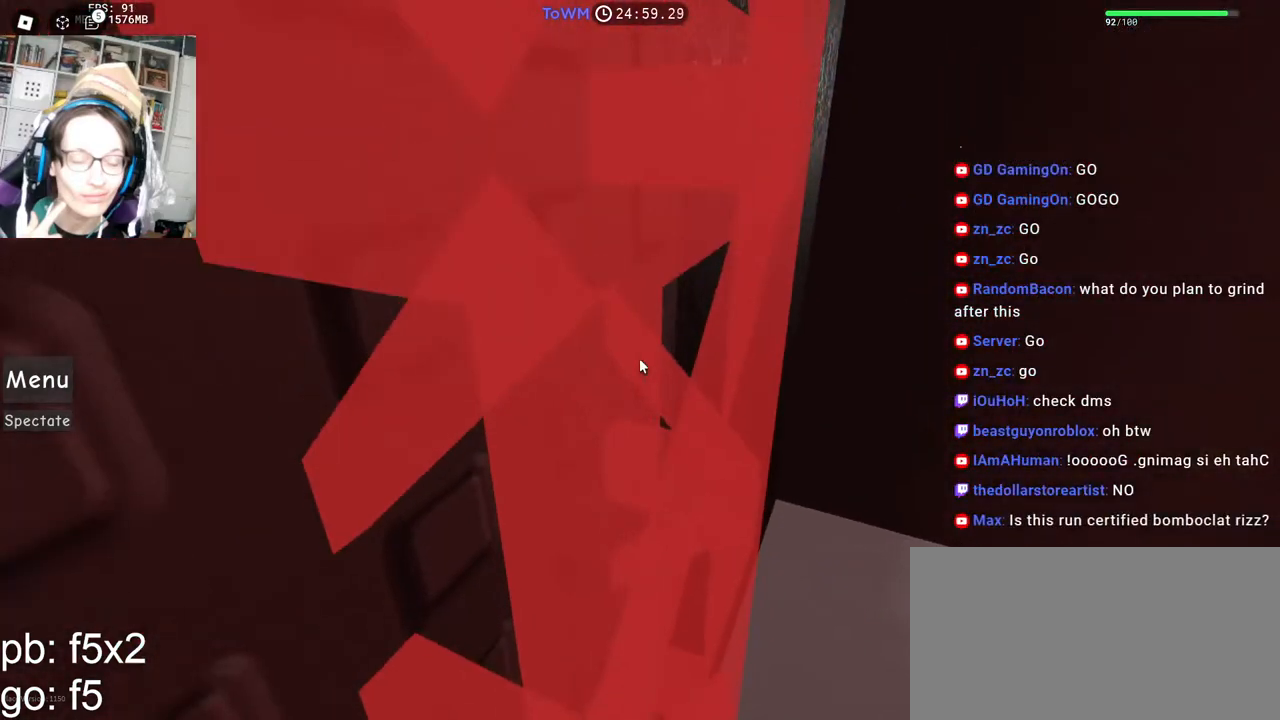
{"keys": [], "mouse": ["right"], "events": [[100, "s", "down"], [167, "s", "up"], [250, "a", "down"], [300, "w", "down"], [384, "a", "up"], [384, "w", "up"]]}
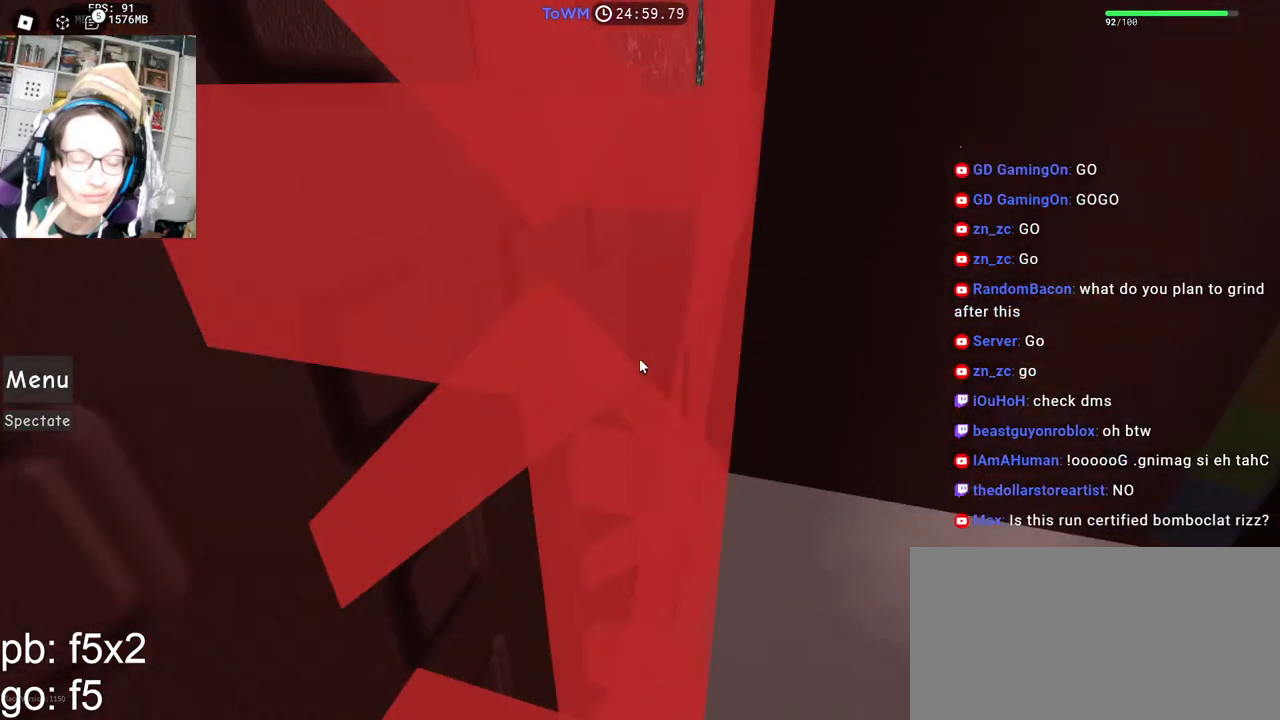
{"keys": [], "mouse": ["right"], "events": [[84, "s", "down"], [134, "s", "up"], [267, "a", "down"], [300, "w", "down"], [350, "w", "up"], [367, "a", "up"]]}
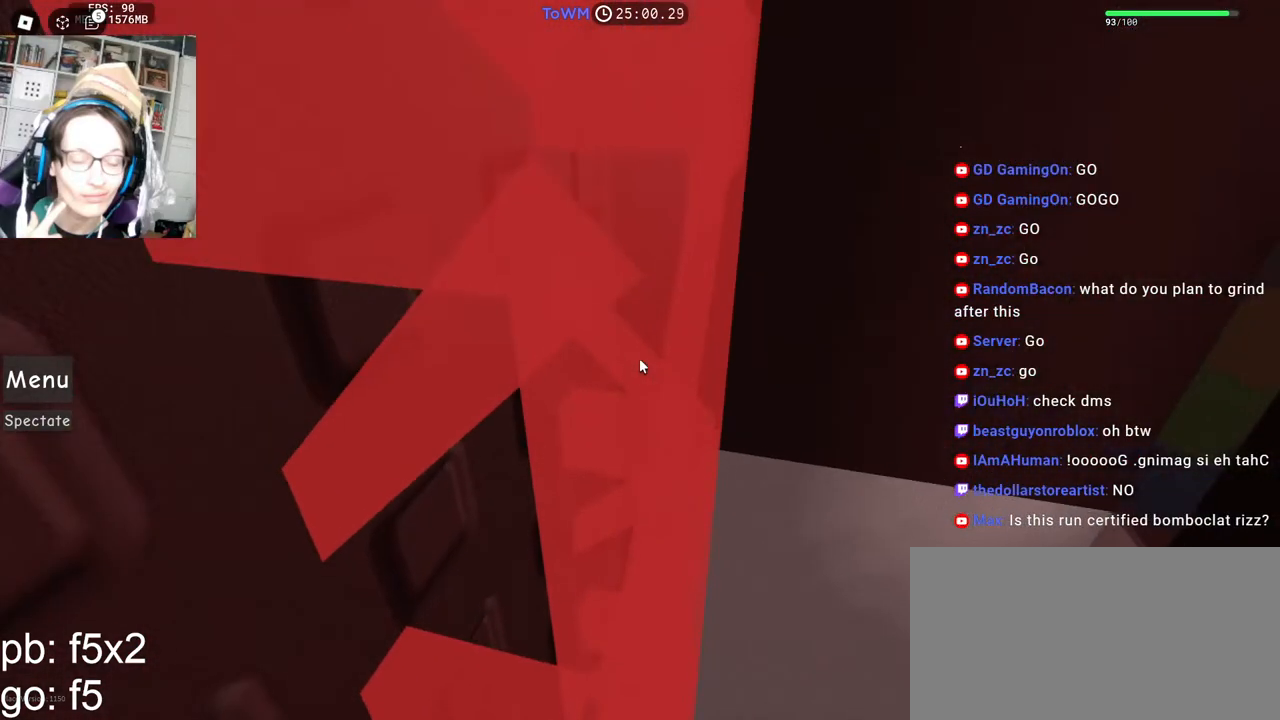
{"keys": [], "mouse": ["right"], "events": [[267, "a", "down"], [317, "a", "up"]]}
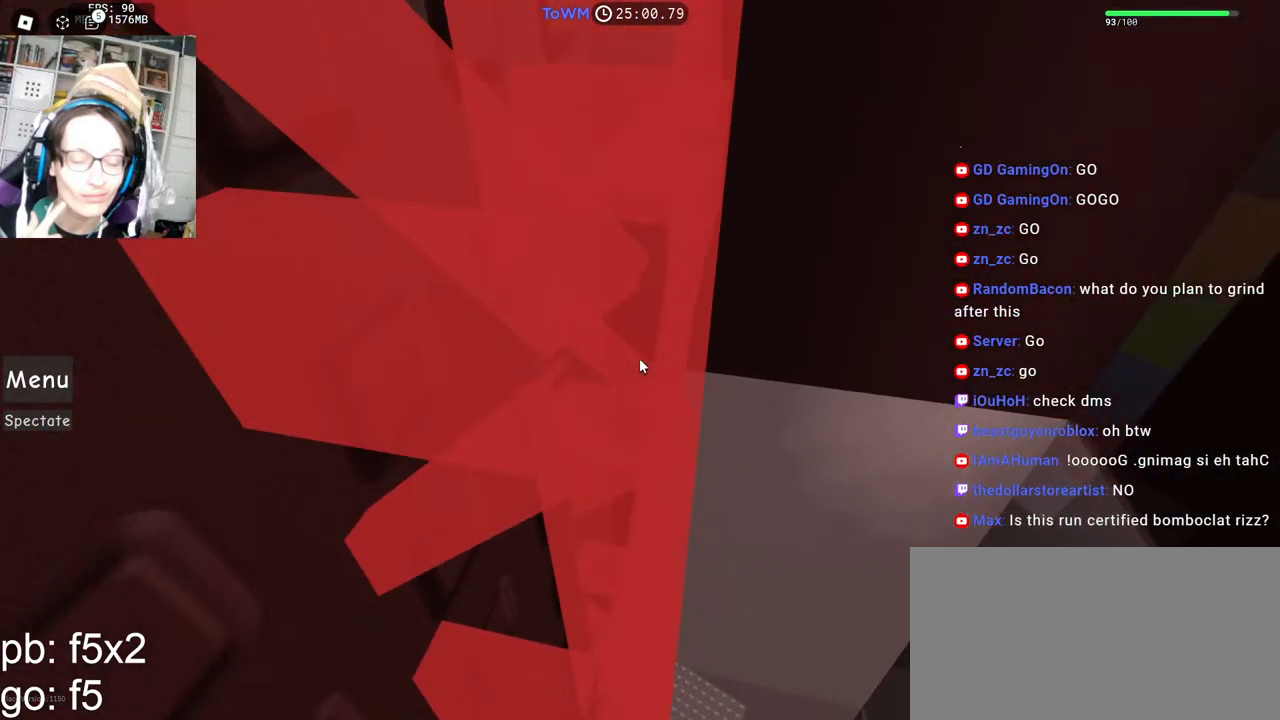
{"keys": [], "mouse": ["right"], "events": [[100, "s", "down"], [150, "s", "up"], [317, "a", "down"], [367, "a", "up"]]}
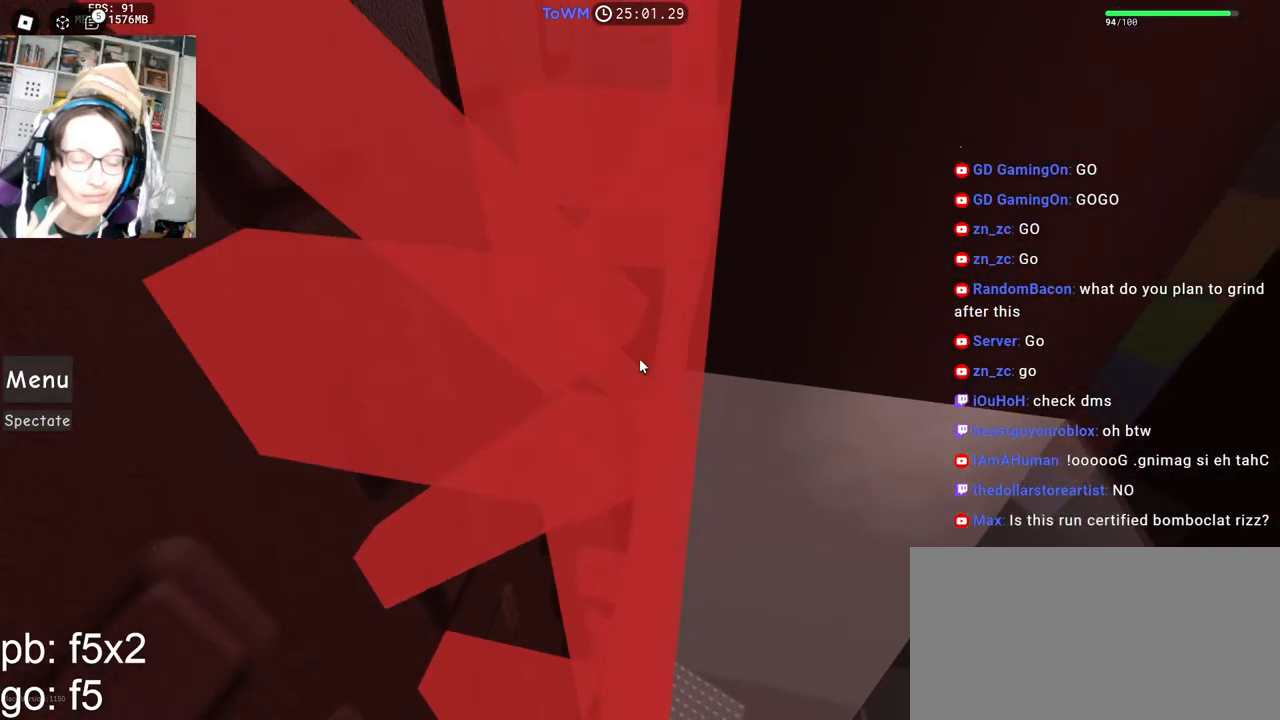
{"keys": [], "mouse": ["right"], "events": []}
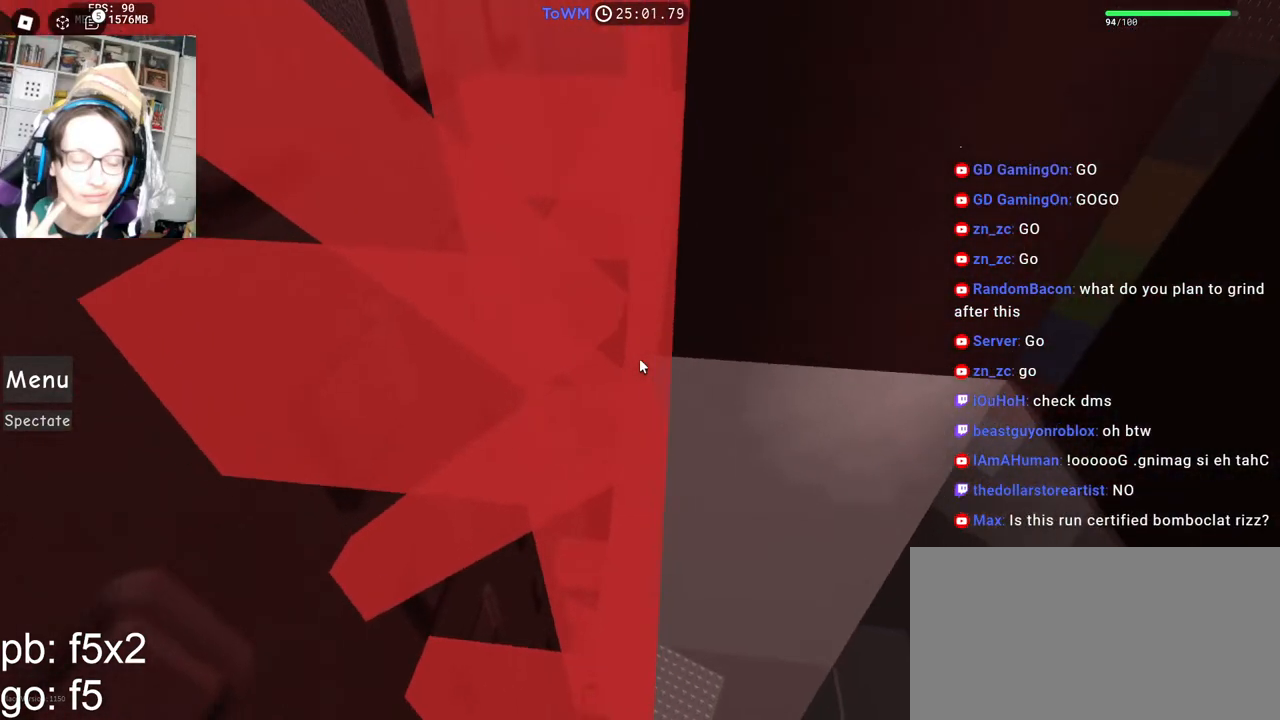
{"keys": [], "mouse": ["right"], "events": []}